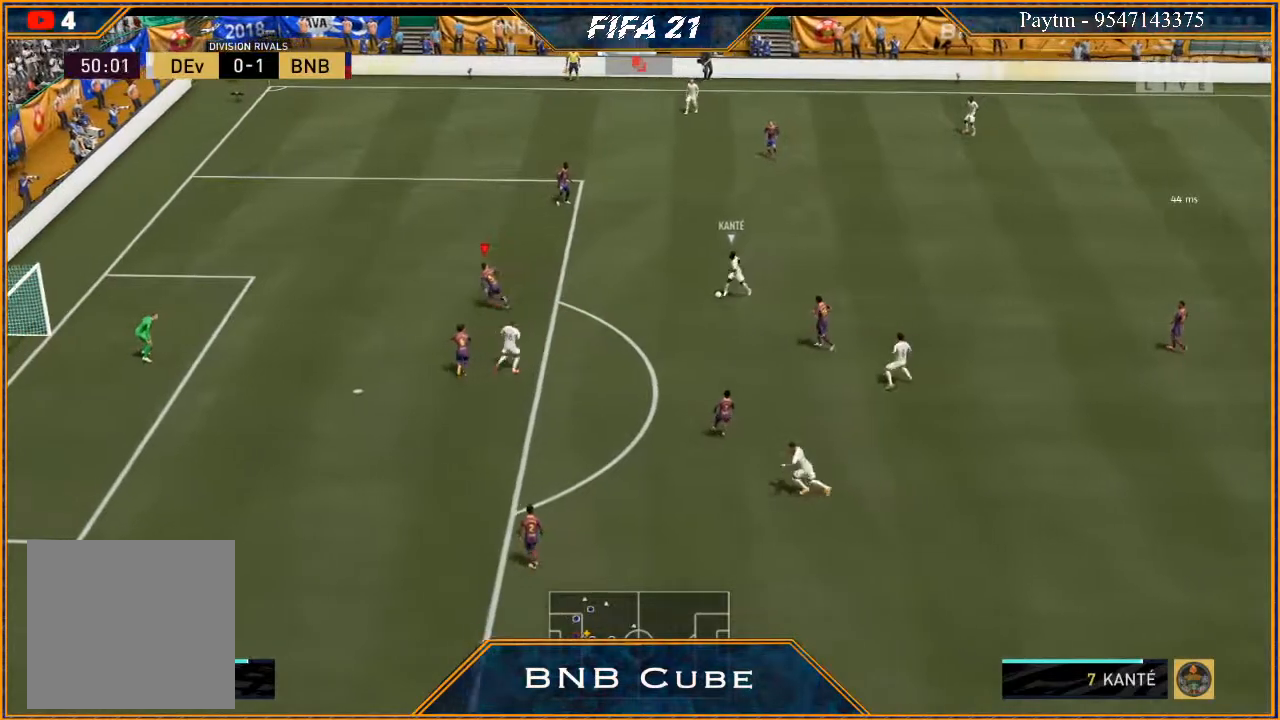
Gameplay with a controller (Xbox layout); each line is a JSON object with the inputs held at the frame after it. "events" lists button and stick changes between this image and that frame as [ms after this image, input, new state], when the widget could be followed in between. Not read: L3.
{"buttons": ["L2", "R2"], "left_stick": "down-right", "right_stick": "center", "events": [[100, "left_stick", "down-left"], [133, "L2", "down"], [200, "left_stick", "down"], [433, "left_stick", "down-right"]]}
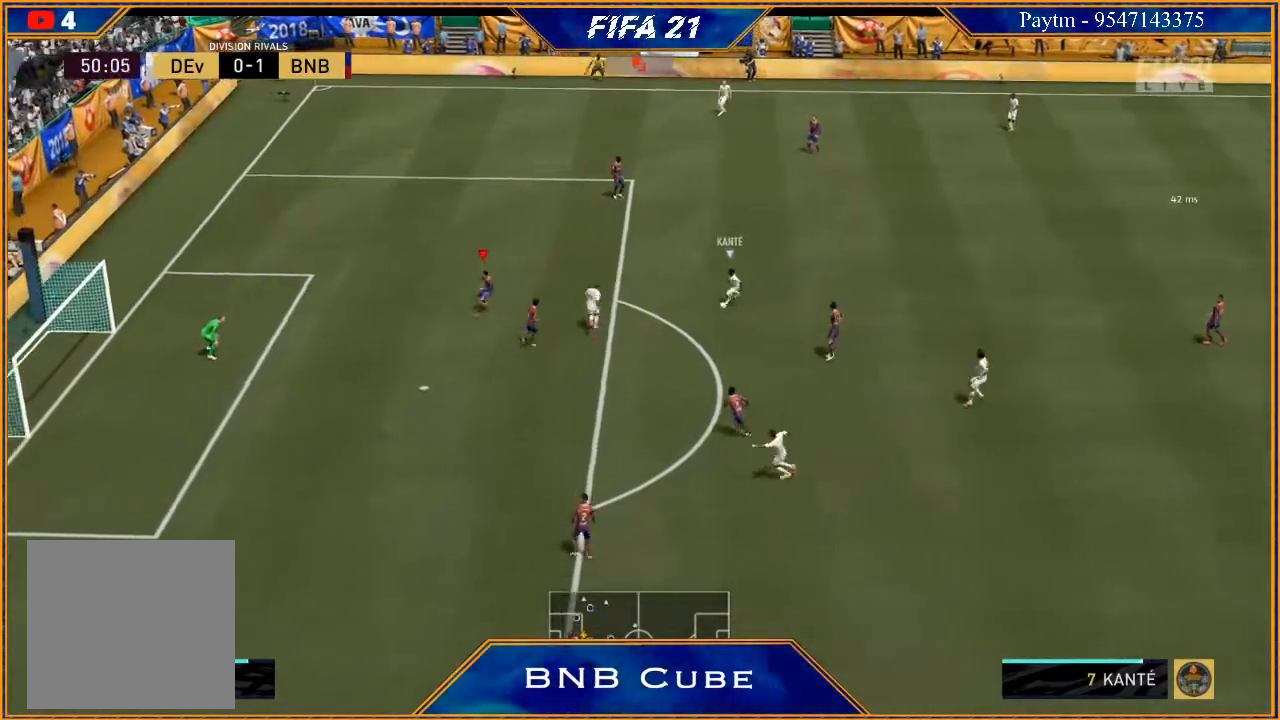
{"buttons": ["B", "L2", "R2"], "left_stick": "right", "right_stick": "center", "events": [[400, "left_stick", "right"], [500, "B", "down"]]}
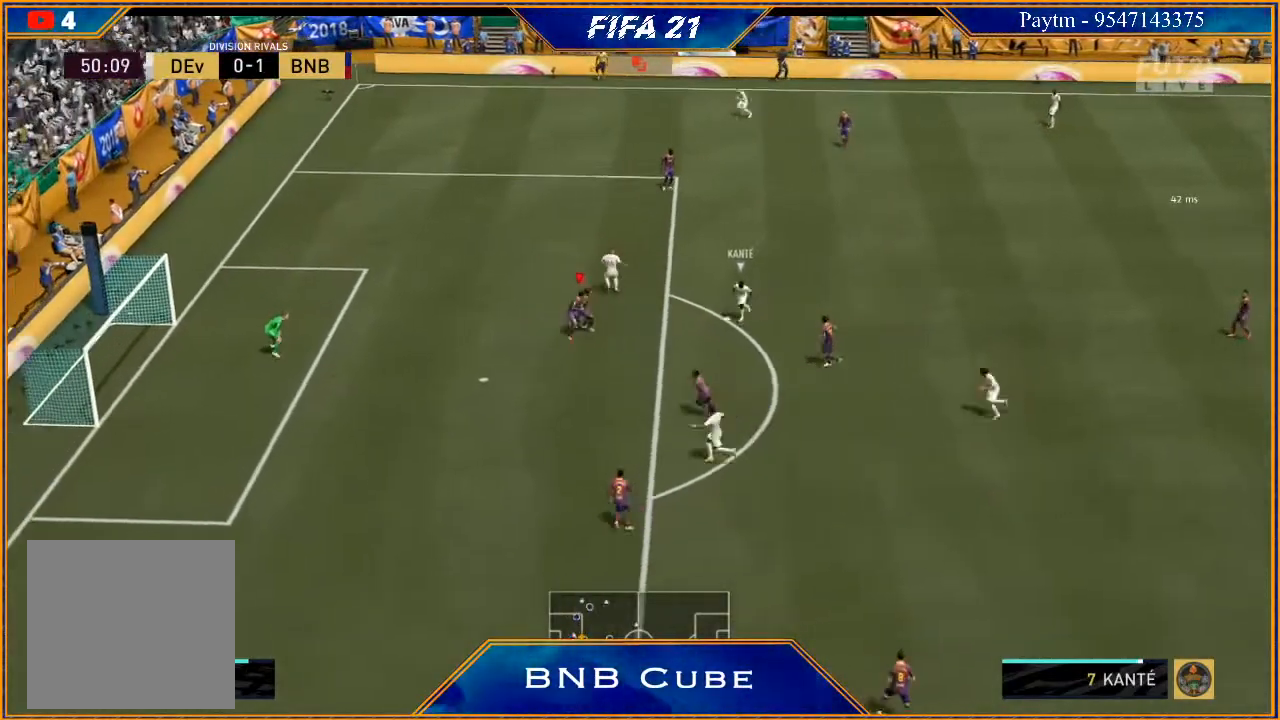
{"buttons": ["L2", "R2"], "left_stick": "right", "right_stick": "center", "events": [[67, "B", "up"]]}
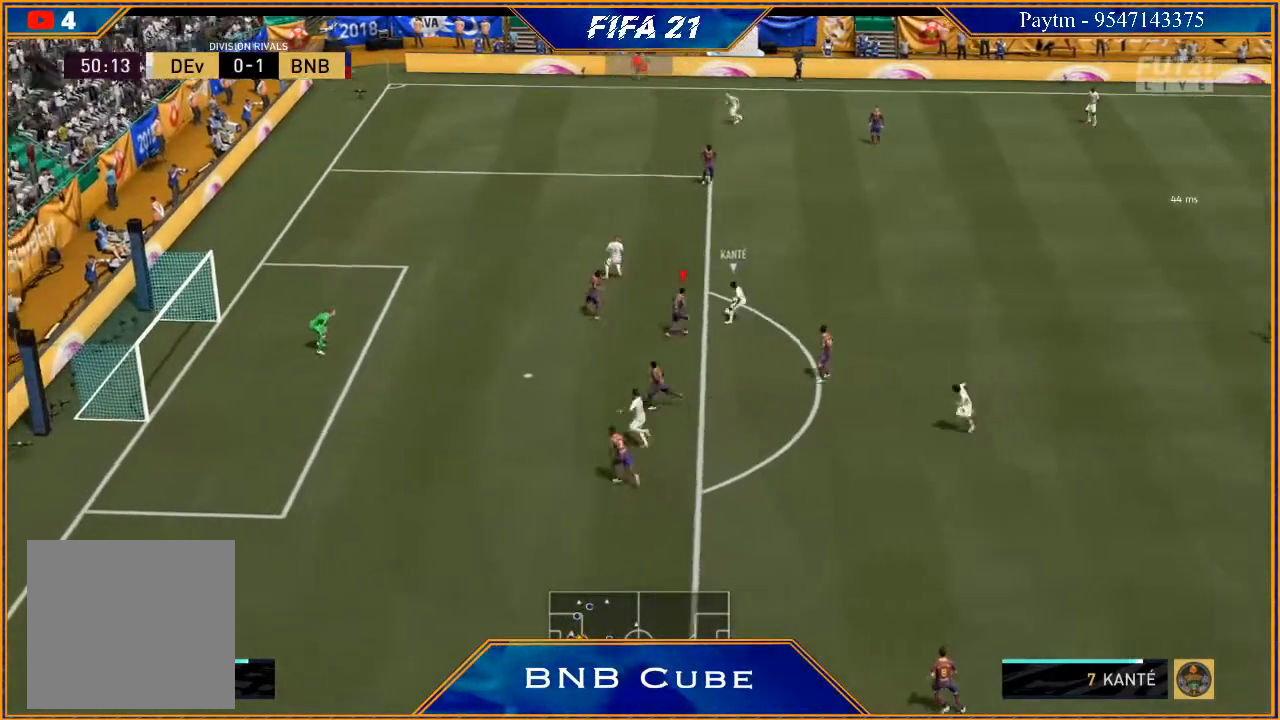
{"buttons": ["R2"], "left_stick": "up", "right_stick": "center", "events": [[133, "left_stick", "up"], [167, "L2", "up"], [300, "L1", "down"], [500, "L1", "up"]]}
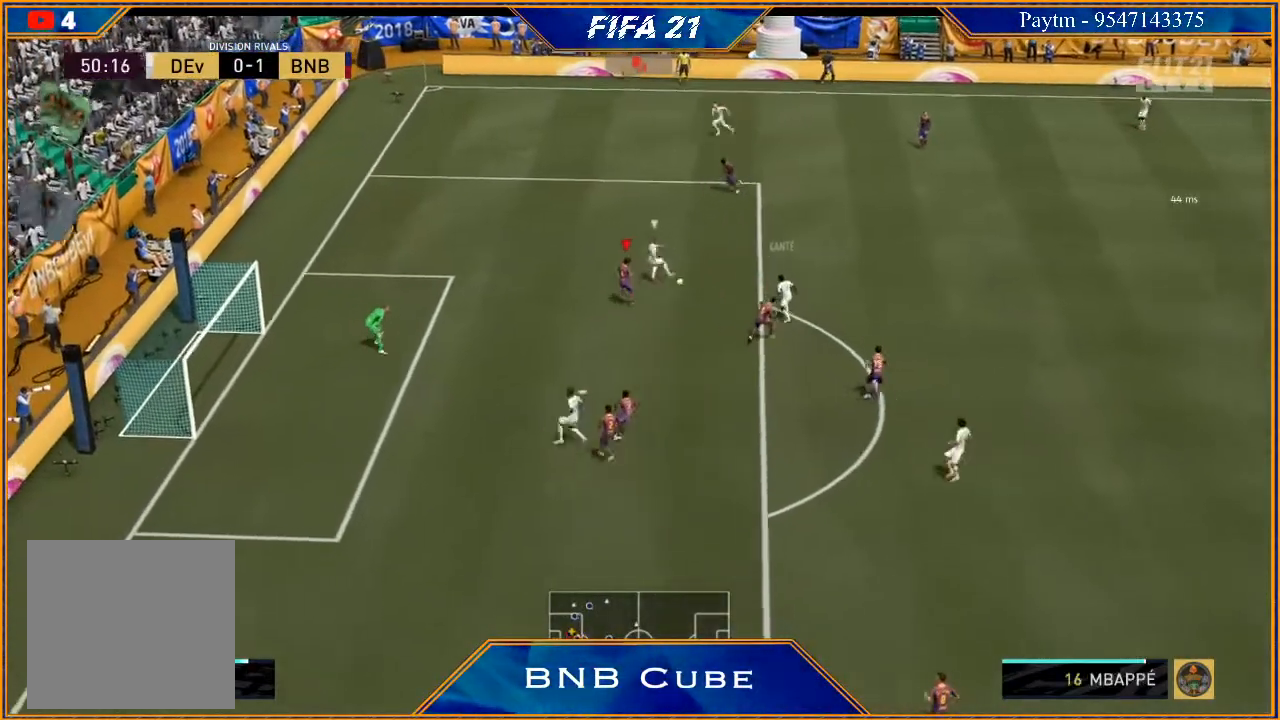
{"buttons": ["L2", "R2"], "left_stick": "right", "right_stick": "center", "events": [[100, "L2", "down"], [200, "left_stick", "up-right"], [400, "left_stick", "right"]]}
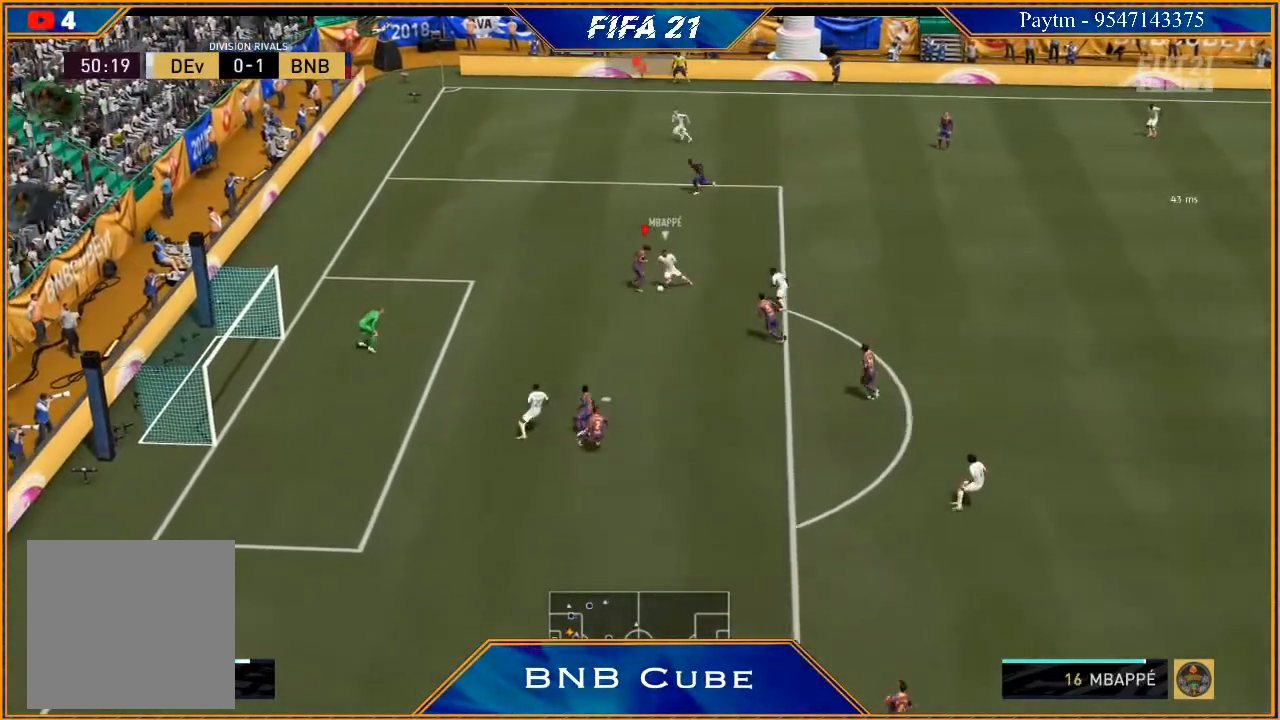
{"buttons": ["R2"], "left_stick": "down-right", "right_stick": "center", "events": [[67, "left_stick", "down-right"], [500, "L2", "up"]]}
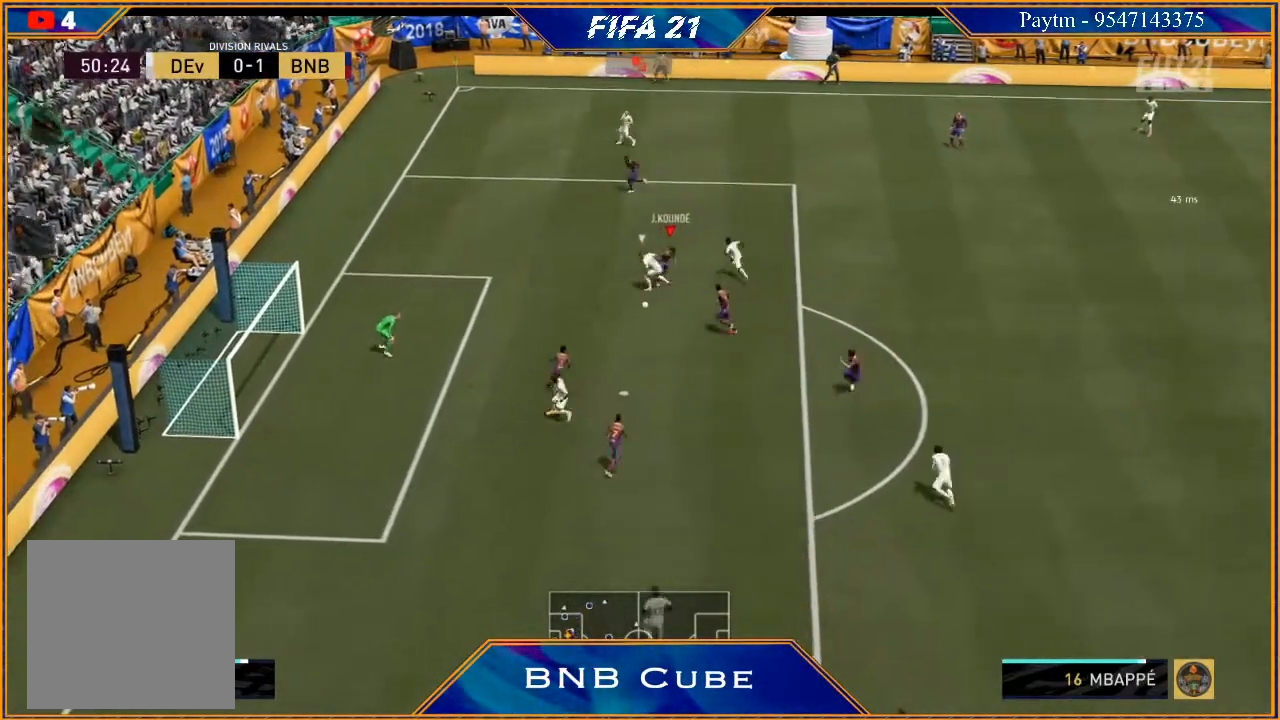
{"buttons": ["Y", "R2"], "left_stick": "right", "right_stick": "center", "events": [[200, "L1", "down"], [233, "Y", "down"], [333, "left_stick", "right"], [467, "L1", "up"]]}
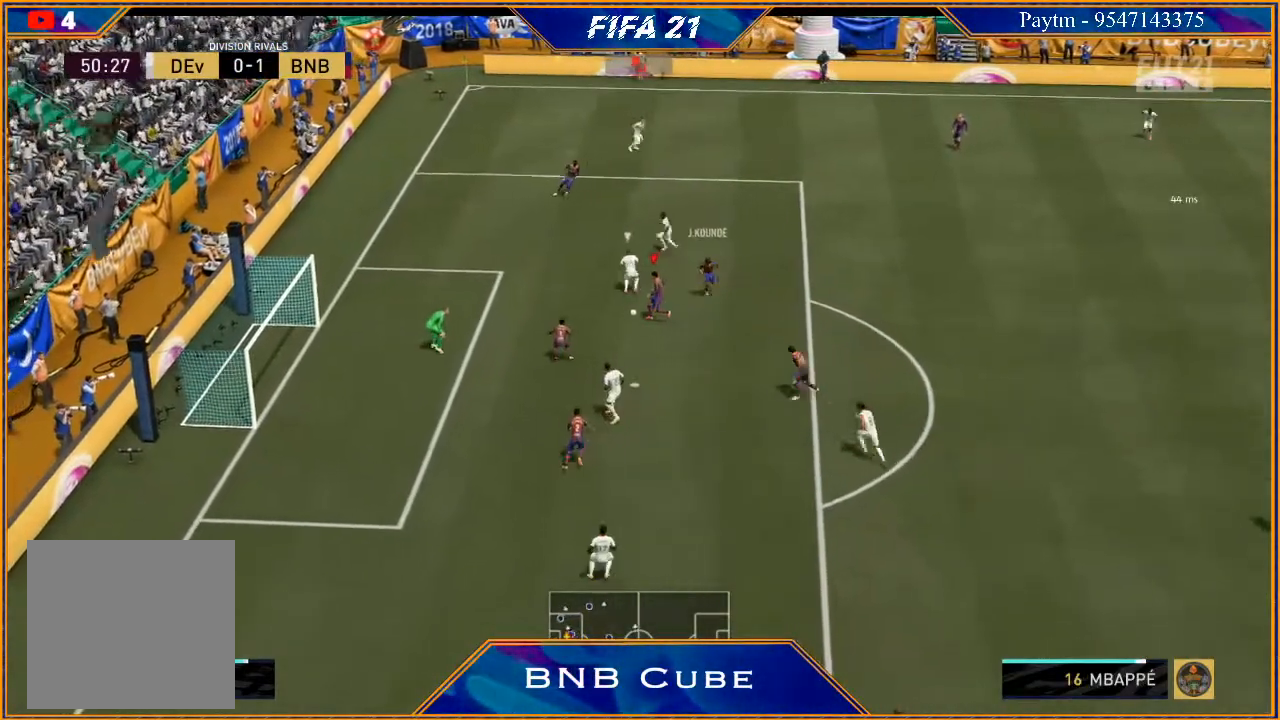
{"buttons": [], "left_stick": "right", "right_stick": "center", "events": [[33, "Y", "up"], [133, "R2", "up"]]}
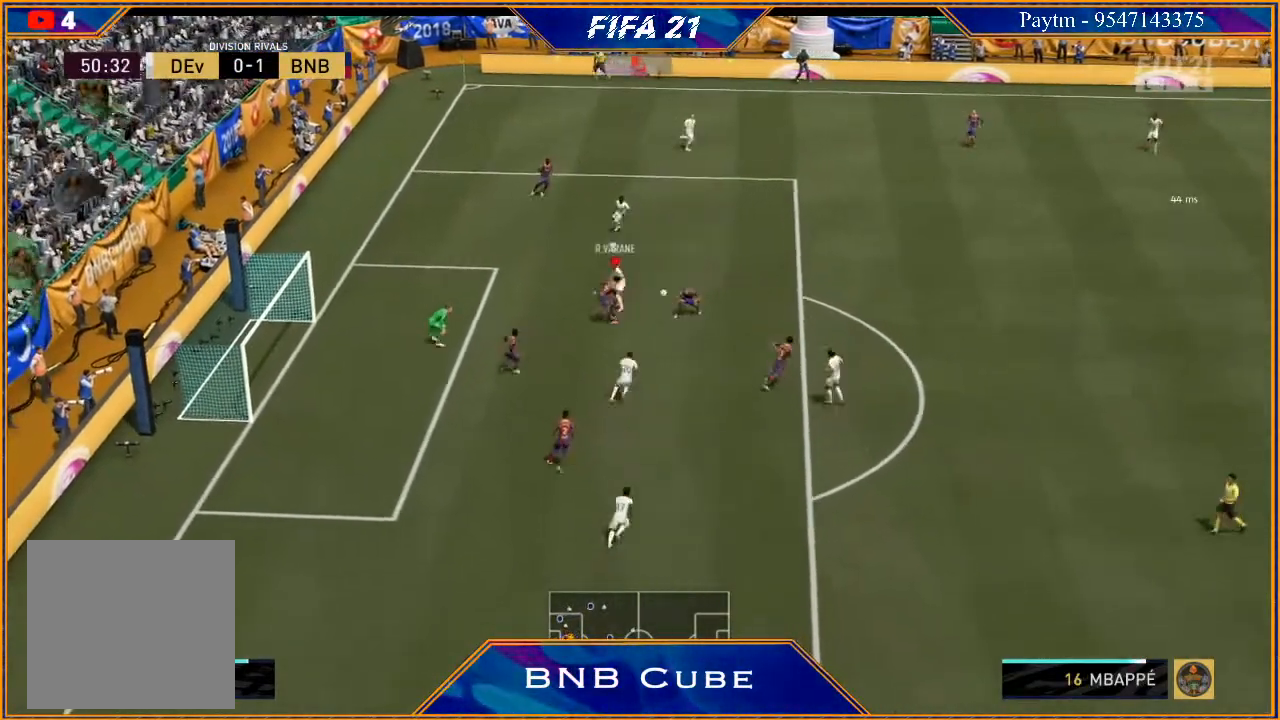
{"buttons": ["R2"], "left_stick": "right", "right_stick": "center", "events": [[67, "R2", "down"]]}
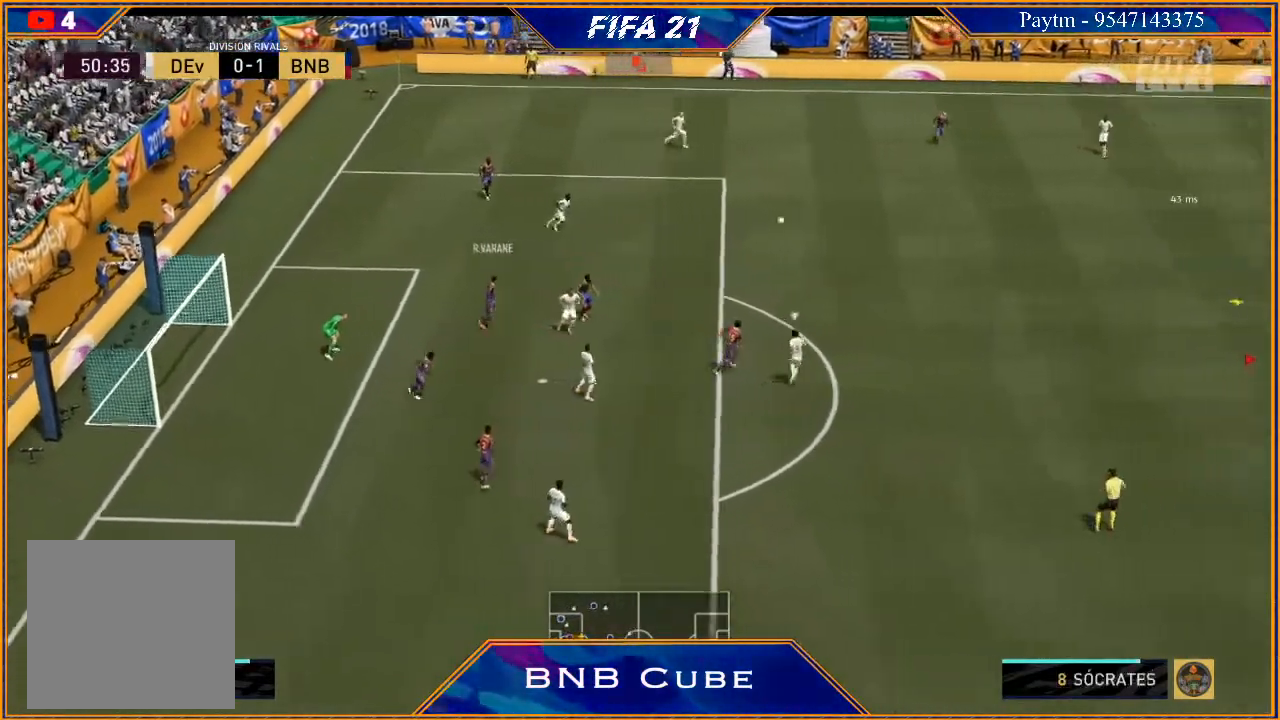
{"buttons": ["R2"], "left_stick": "up-left", "right_stick": "center", "events": [[133, "left_stick", "up"], [433, "left_stick", "up-left"]]}
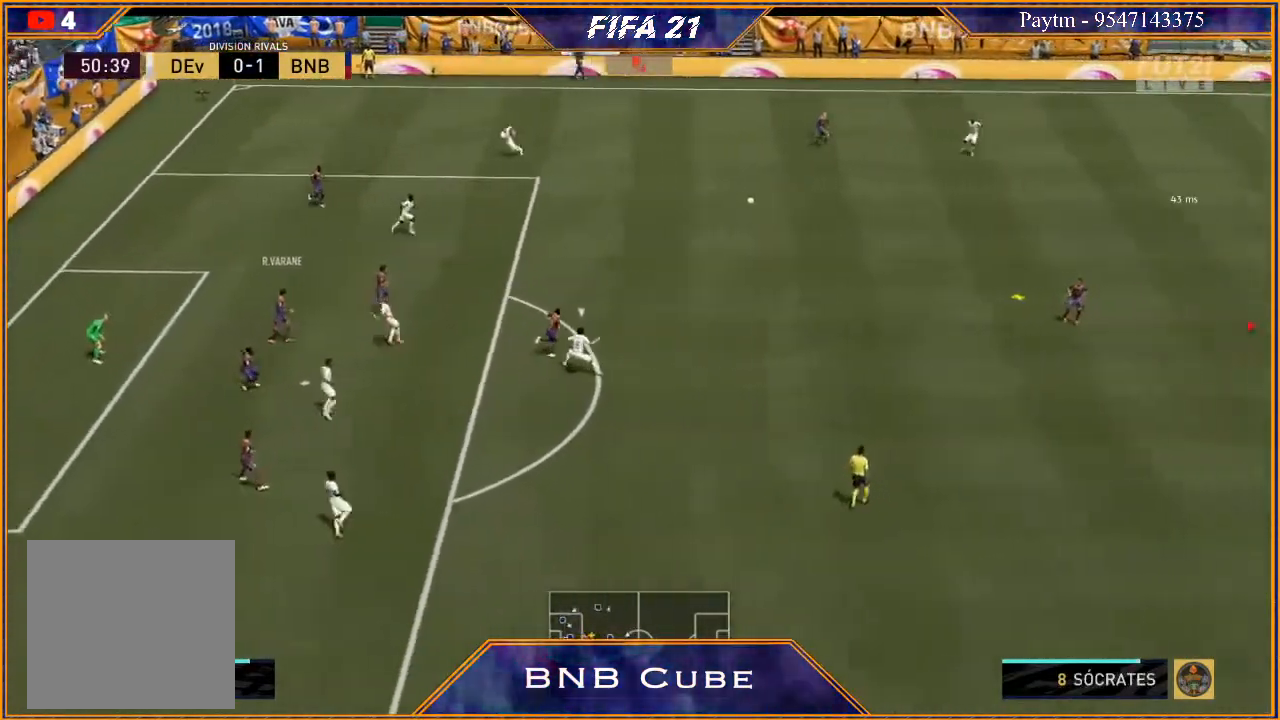
{"buttons": ["L1", "R2"], "left_stick": "up-left", "right_stick": "center", "events": [[300, "L1", "down"]]}
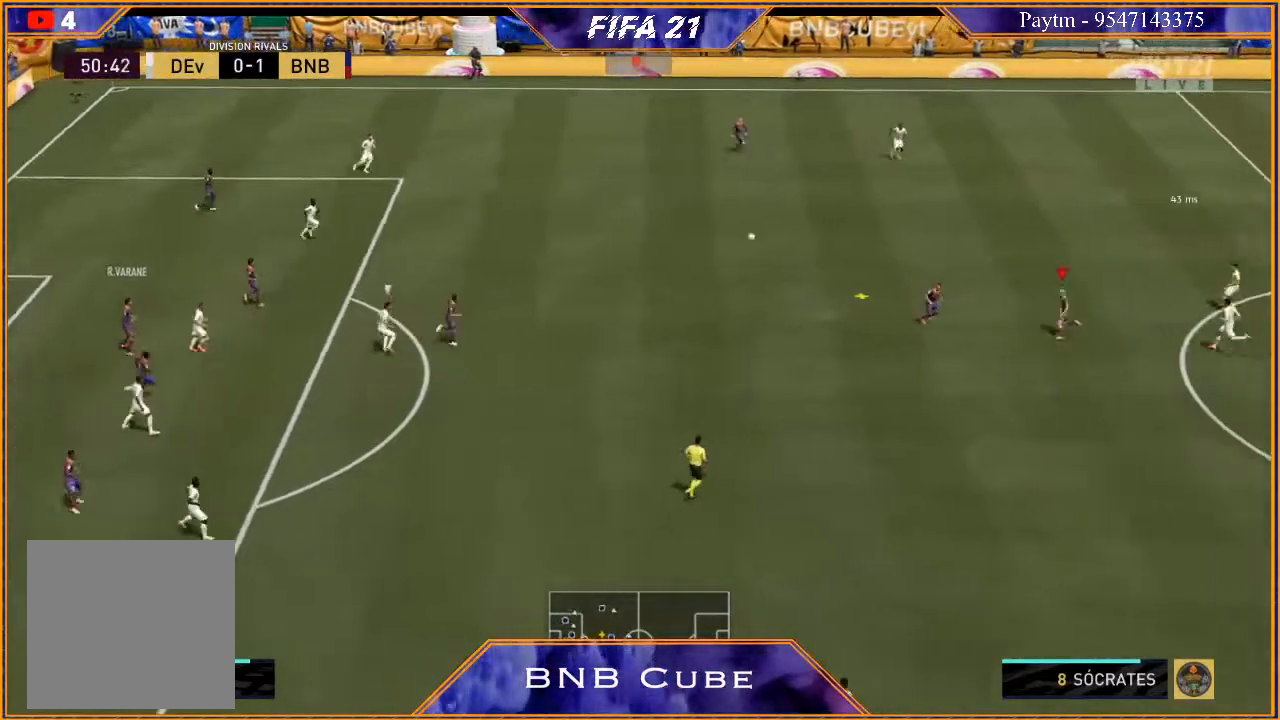
{"buttons": ["R2"], "left_stick": "up", "right_stick": "center", "events": [[33, "L1", "up"], [233, "R2", "up"], [267, "left_stick", "up"], [467, "R2", "down"]]}
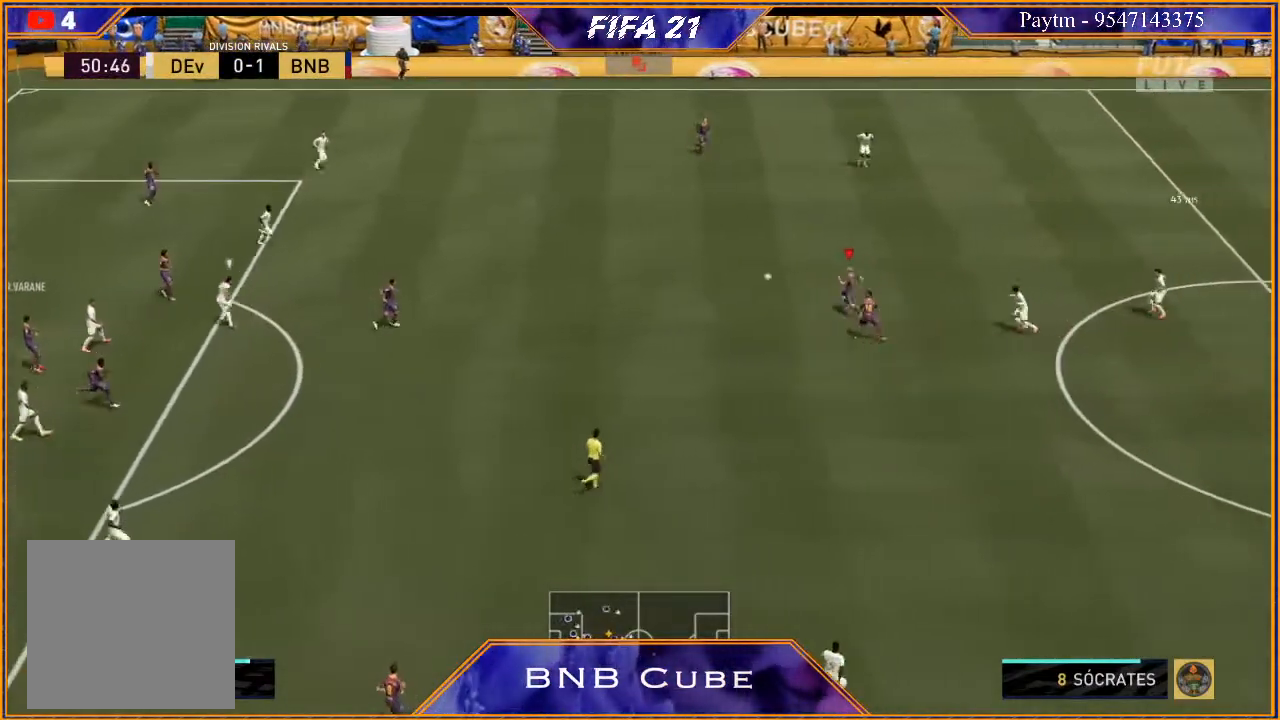
{"buttons": ["R2"], "left_stick": "up", "right_stick": "center", "events": []}
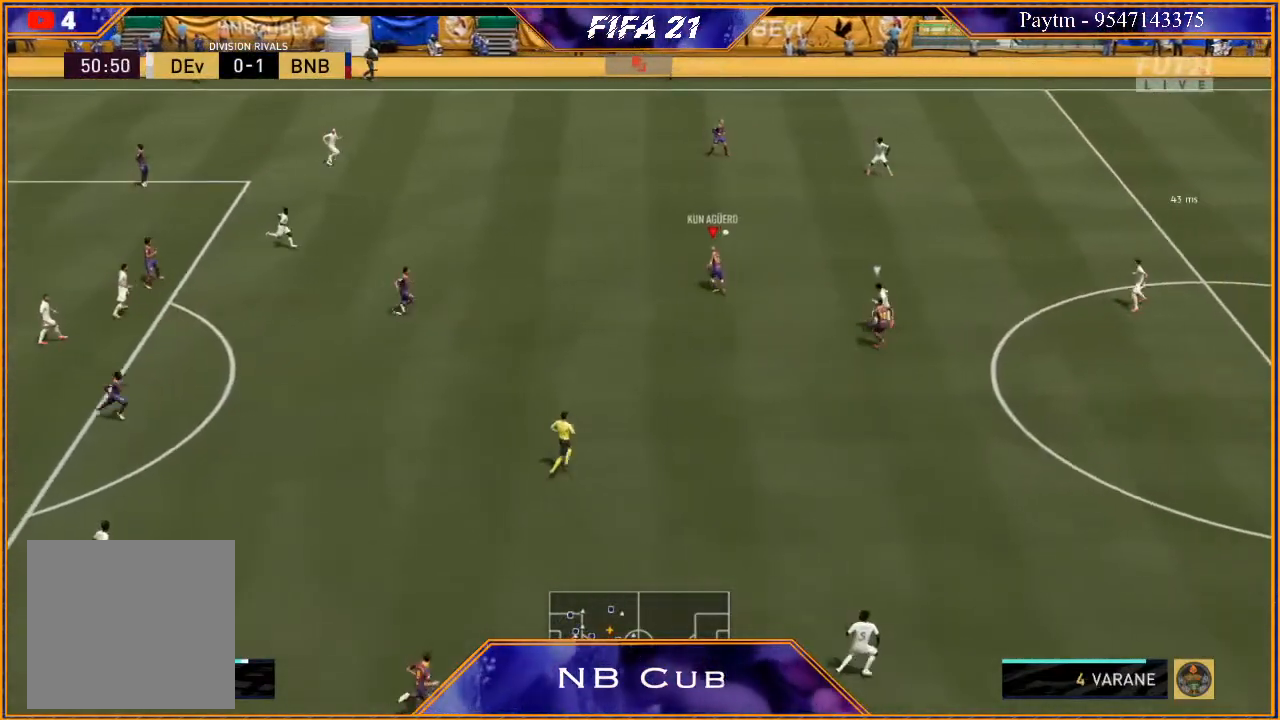
{"buttons": ["R2"], "left_stick": "up-right", "right_stick": "center", "events": [[400, "left_stick", "up-right"]]}
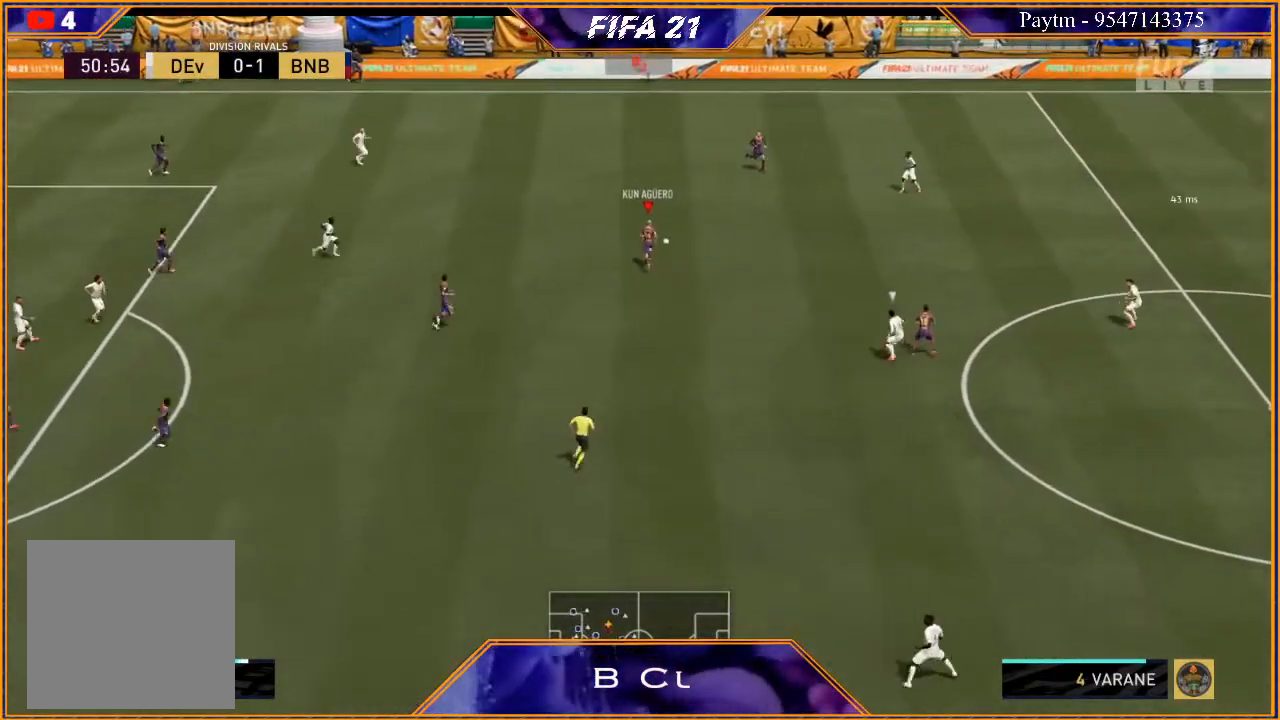
{"buttons": ["R2"], "left_stick": "up-right", "right_stick": "center", "events": [[300, "L1", "down"], [500, "L1", "up"]]}
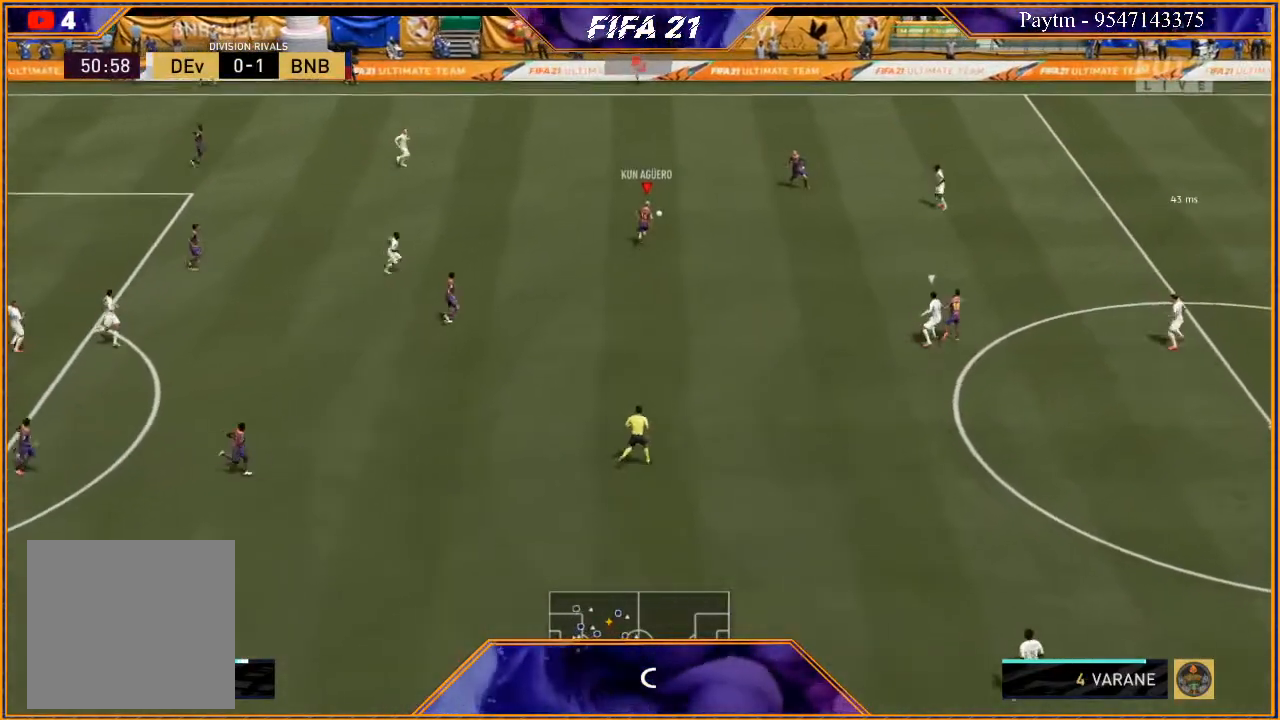
{"buttons": ["L1", "R2"], "left_stick": "up-right", "right_stick": "center", "events": [[500, "L1", "down"]]}
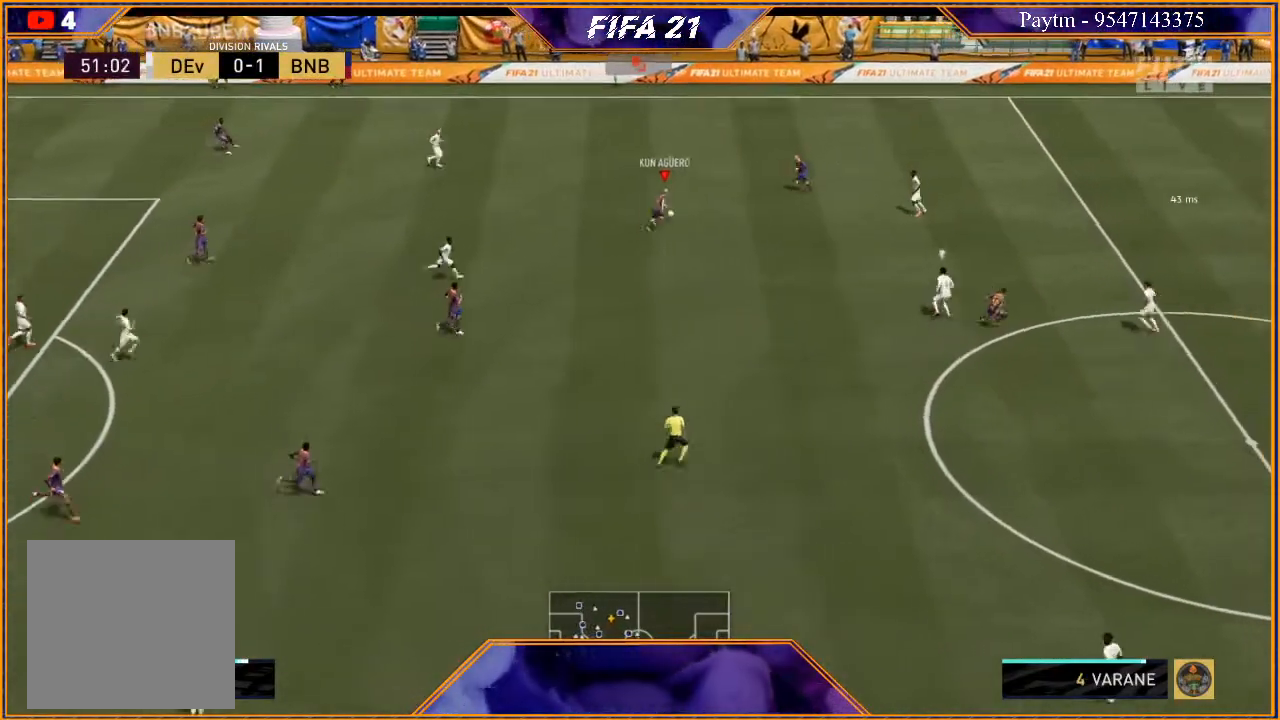
{"buttons": ["R2"], "left_stick": "up-right", "right_stick": "center", "events": [[267, "L1", "up"]]}
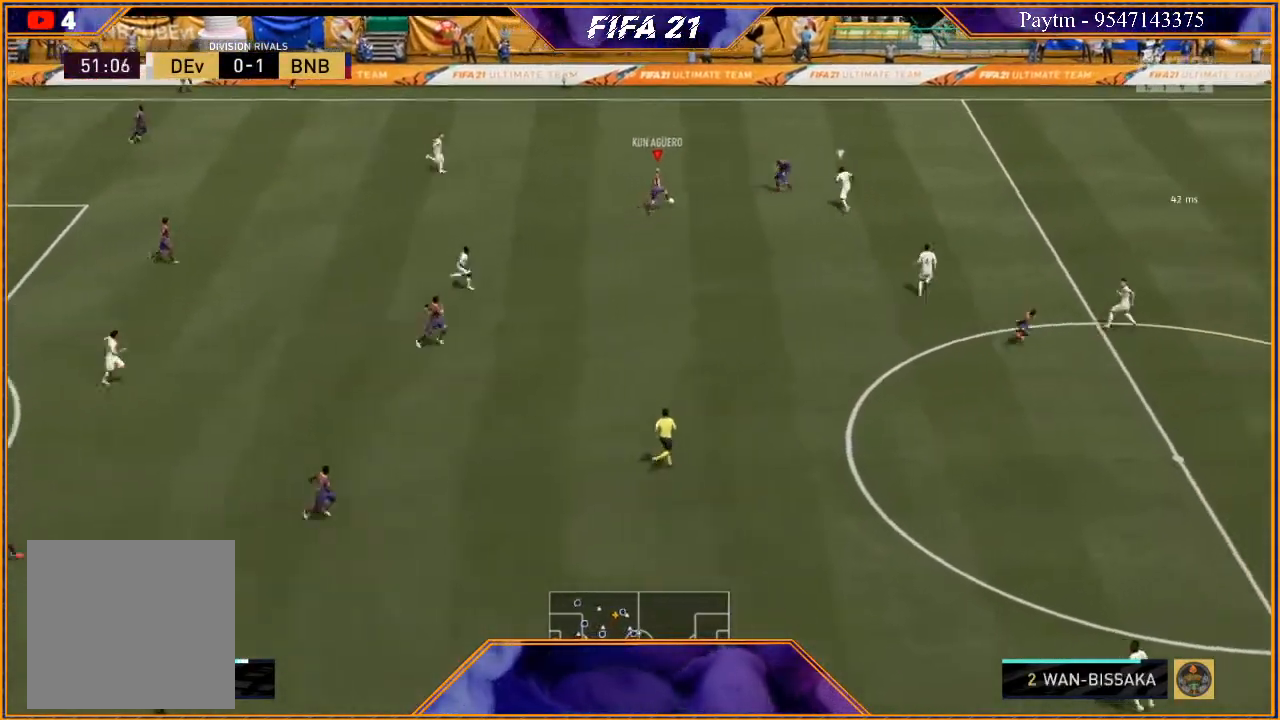
{"buttons": ["R2"], "left_stick": "up-right", "right_stick": "center", "events": []}
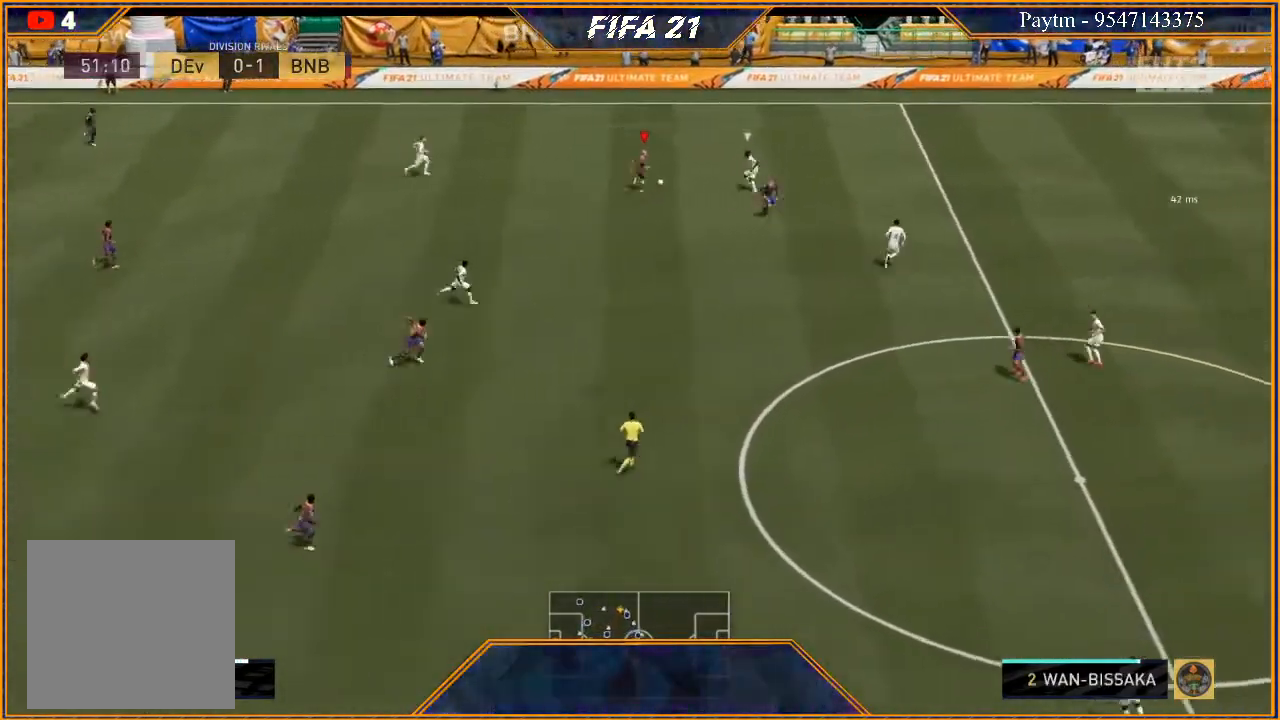
{"buttons": ["R2"], "left_stick": "up", "right_stick": "center", "events": [[33, "left_stick", "up"]]}
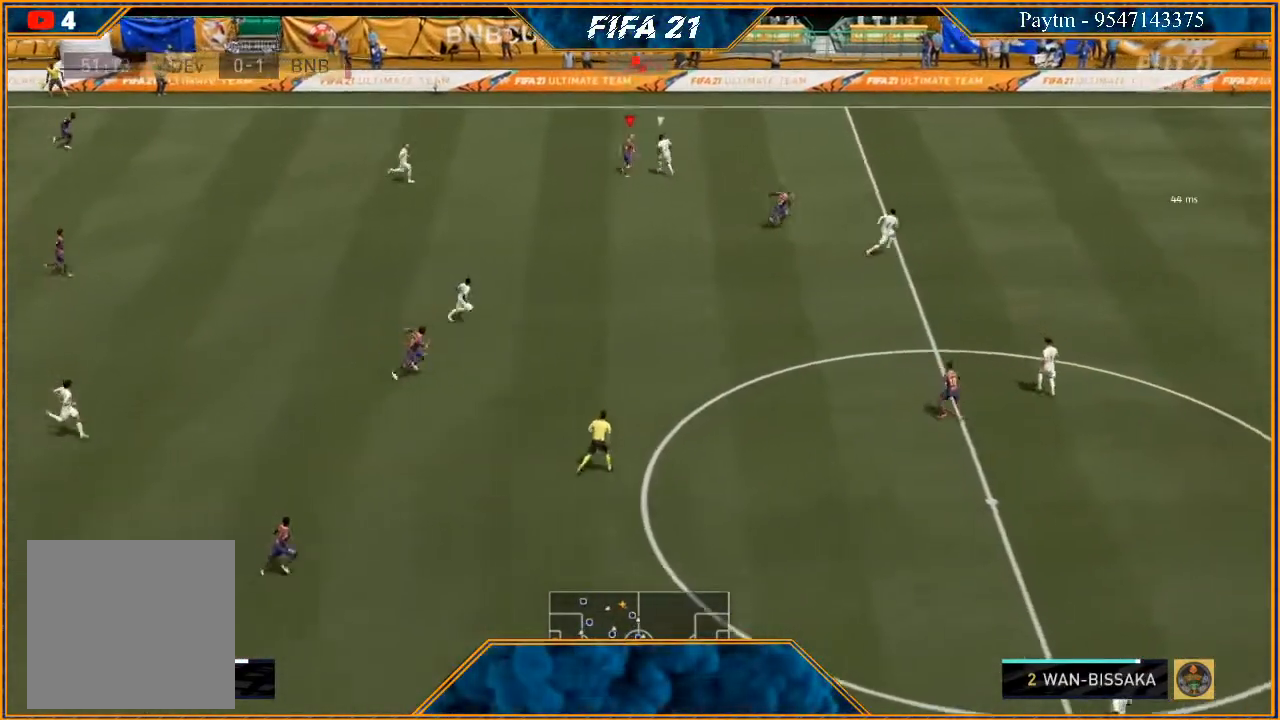
{"buttons": ["R2"], "left_stick": "right", "right_stick": "center", "events": [[33, "left_stick", "up-right"], [267, "Y", "down"], [400, "left_stick", "right"], [500, "Y", "up"]]}
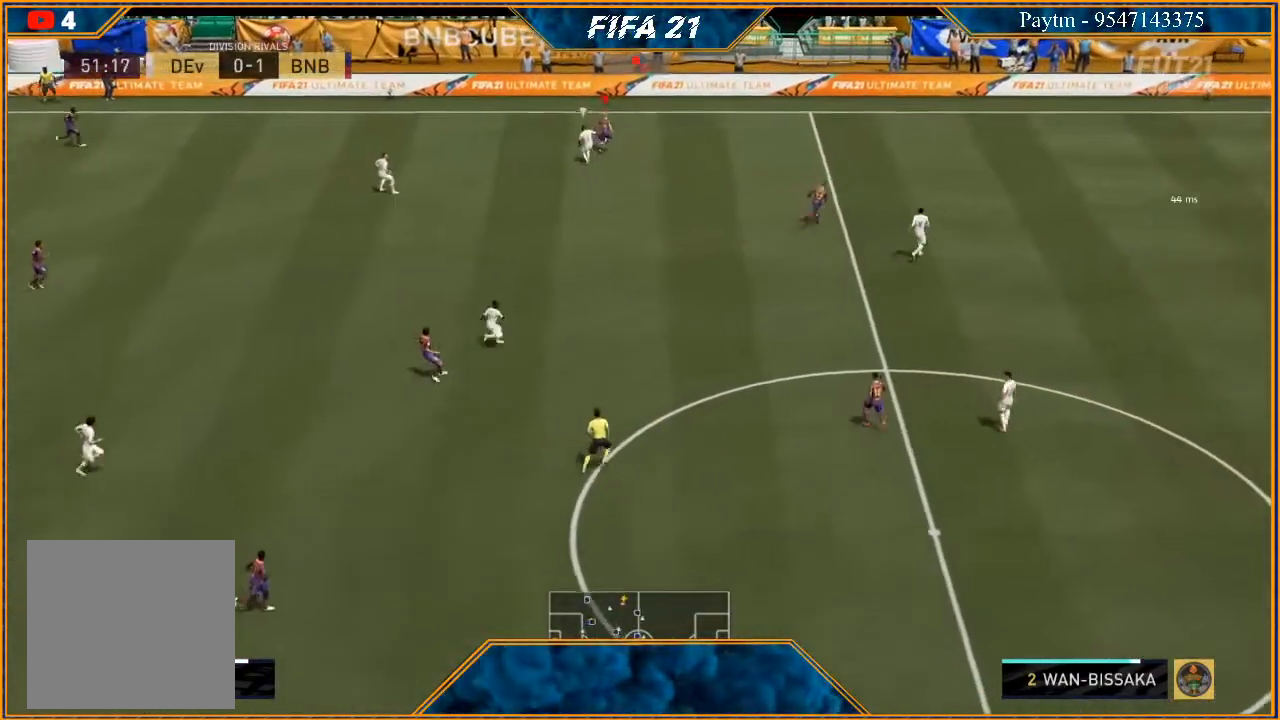
{"buttons": ["R2"], "left_stick": "center", "right_stick": "center", "events": [[500, "left_stick", "center"]]}
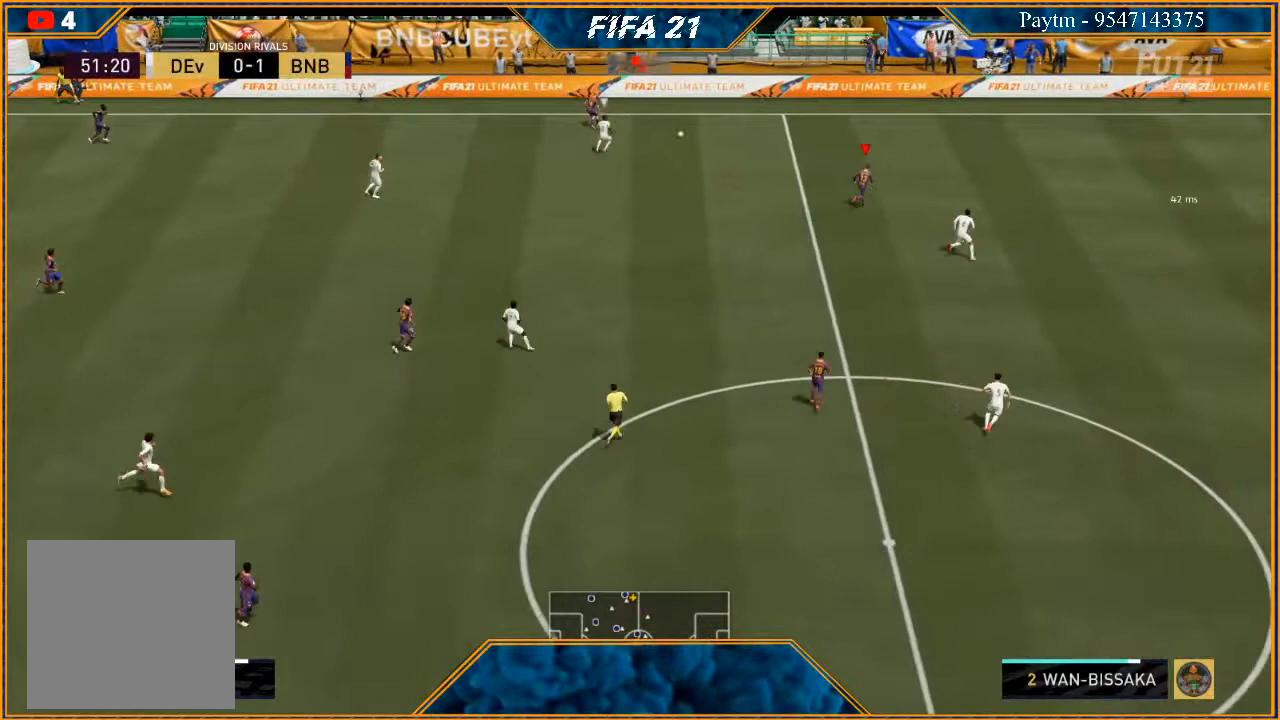
{"buttons": ["R2"], "left_stick": "right", "right_stick": "center", "events": [[67, "left_stick", "right"]]}
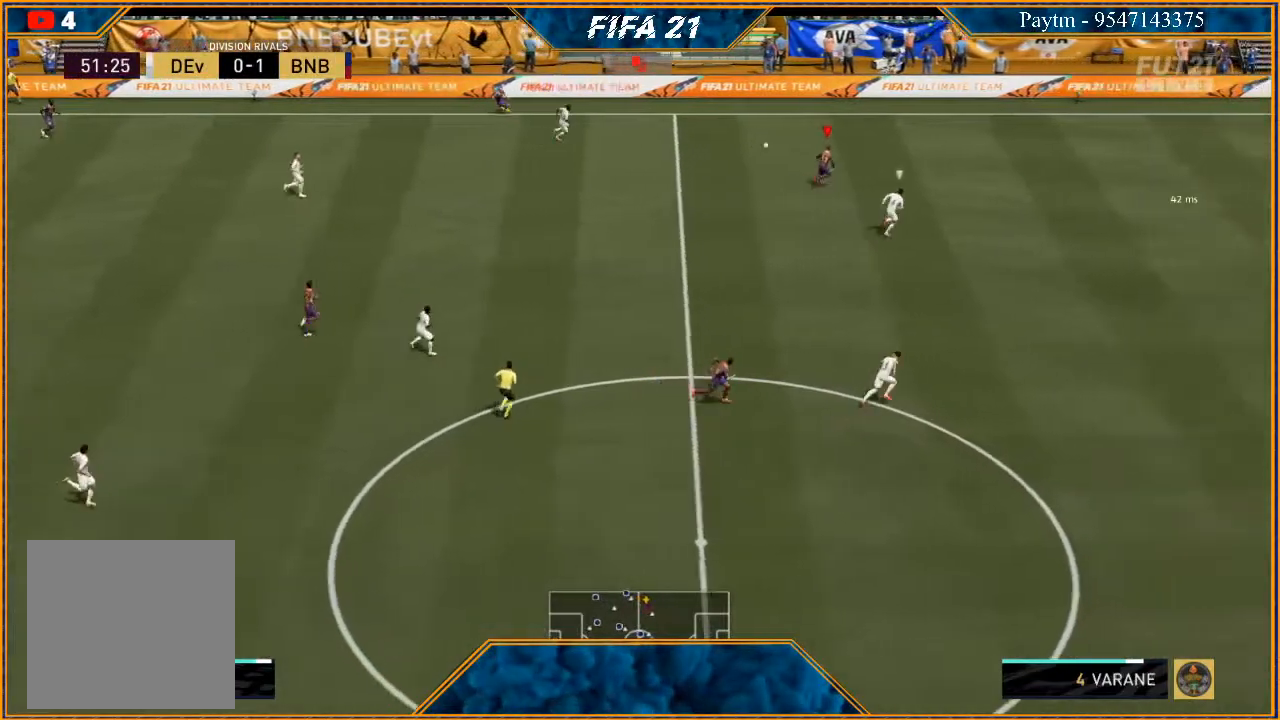
{"buttons": ["R2"], "left_stick": "right", "right_stick": "center", "events": []}
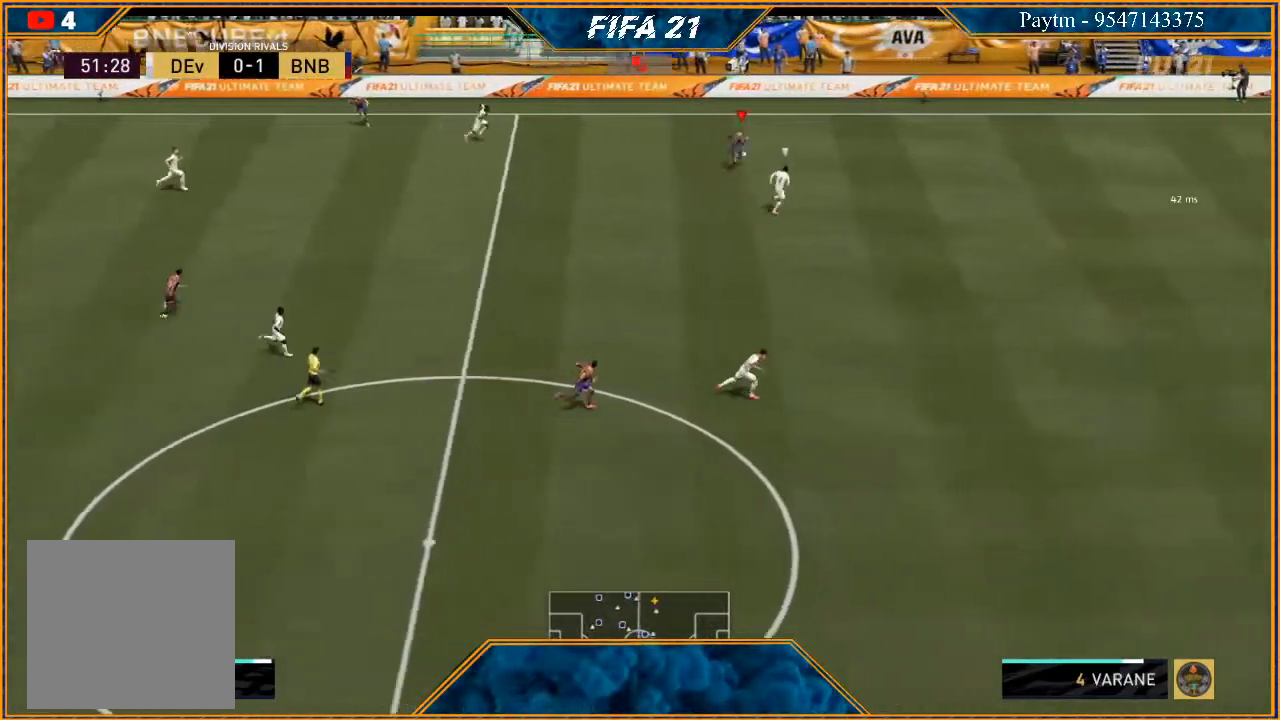
{"buttons": ["R2"], "left_stick": "right", "right_stick": "center", "events": []}
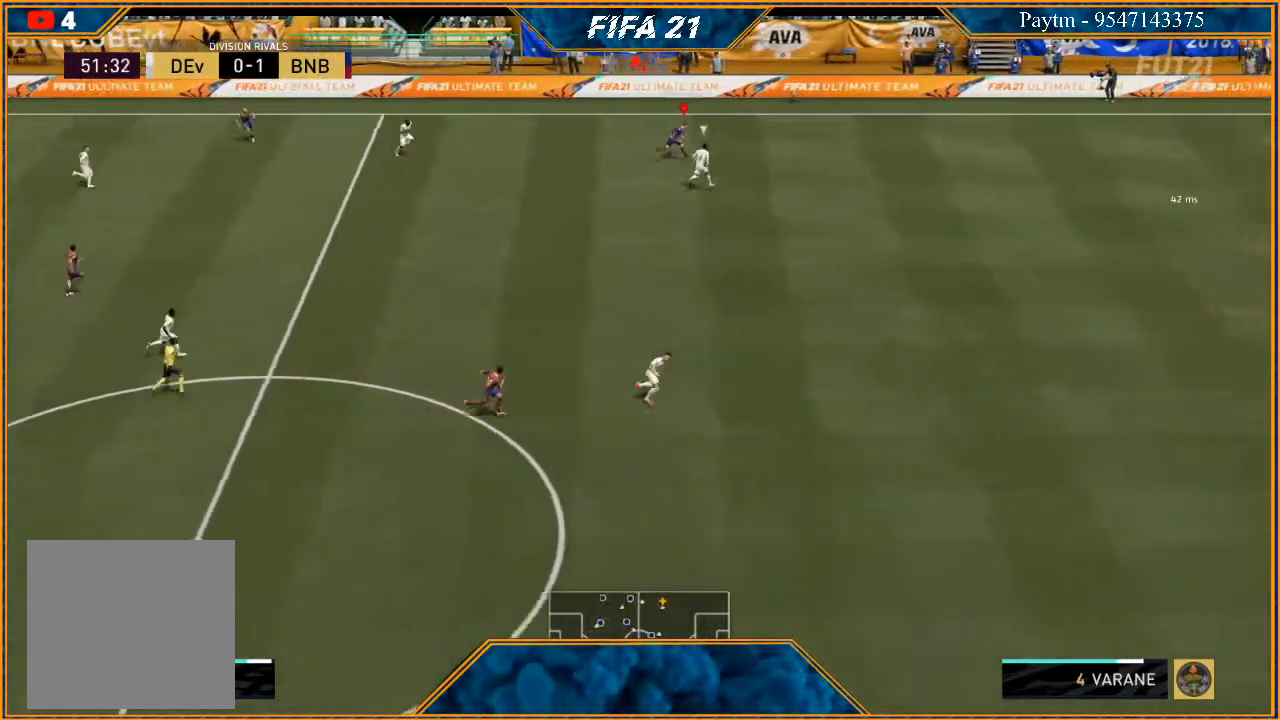
{"buttons": ["A"], "left_stick": "center", "right_stick": "center", "events": [[333, "X", "down"], [400, "R2", "up"], [433, "X", "up"], [433, "left_stick", "center"], [467, "A", "down"]]}
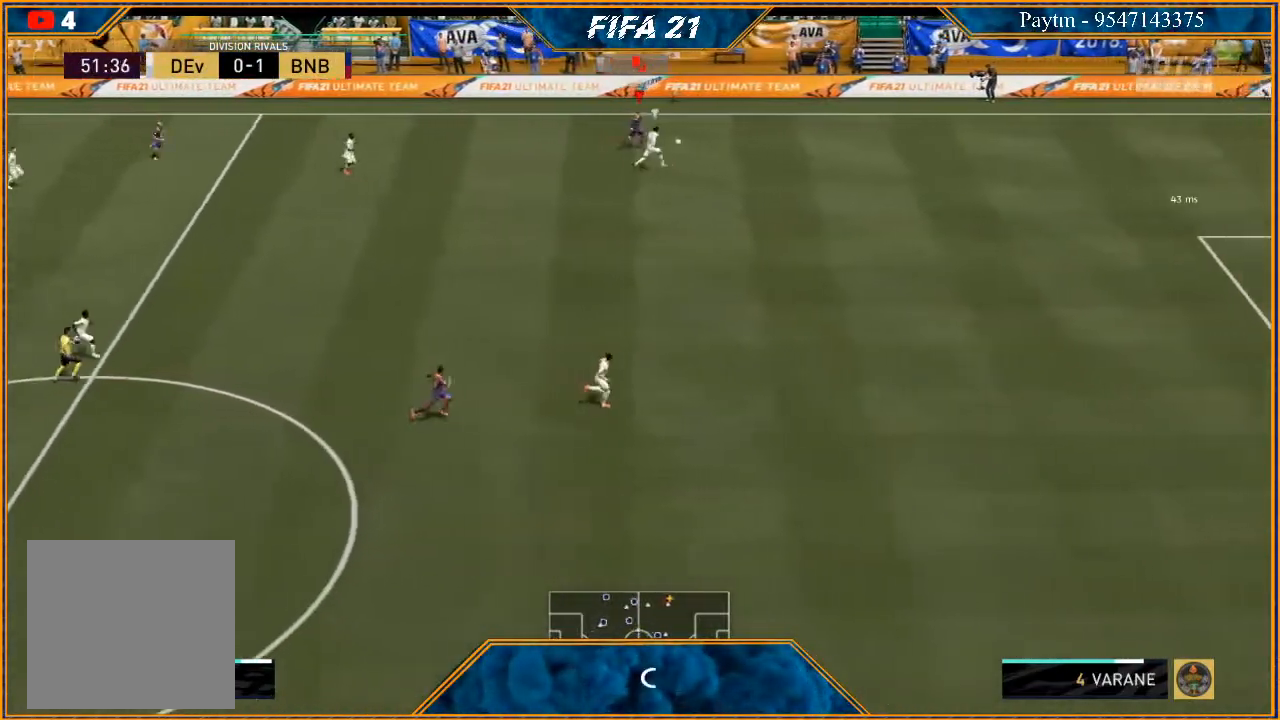
{"buttons": ["L1"], "left_stick": "center", "right_stick": "down", "events": [[33, "A", "up"], [300, "L1", "down"], [333, "right_stick", "down"]]}
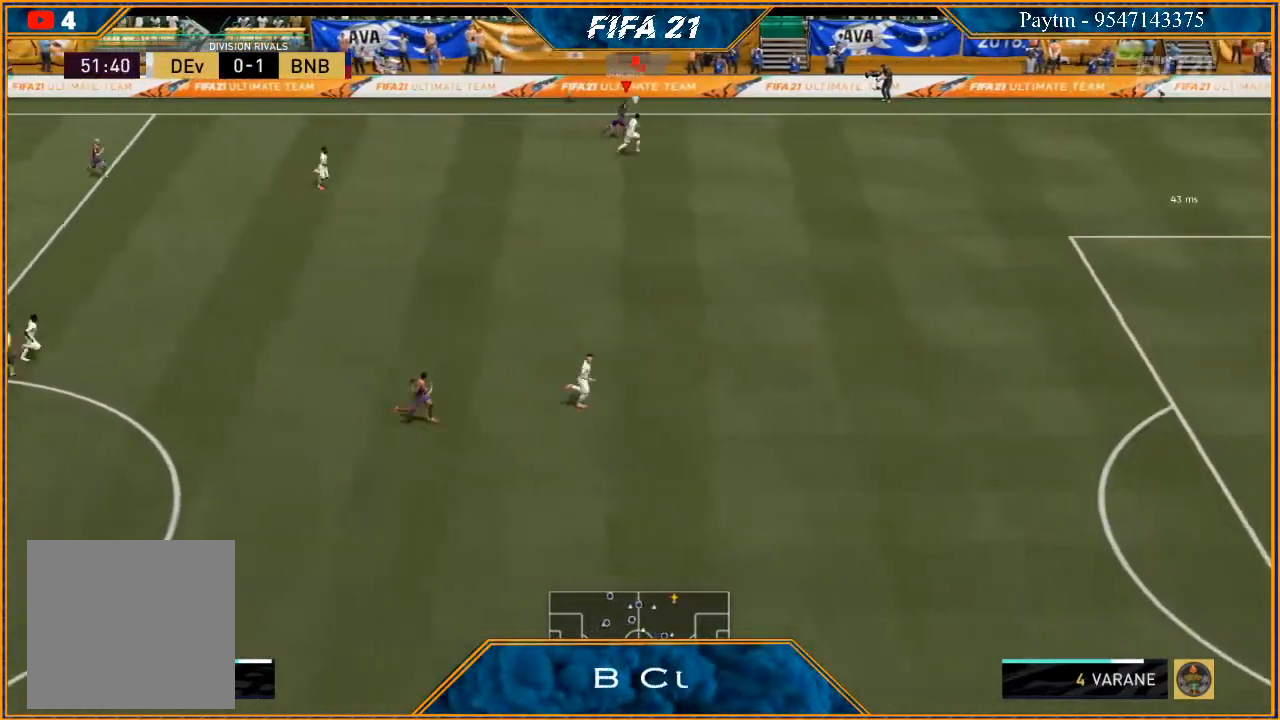
{"buttons": [], "left_stick": "down", "right_stick": "down", "events": [[400, "left_stick", "down"], [467, "L1", "up"]]}
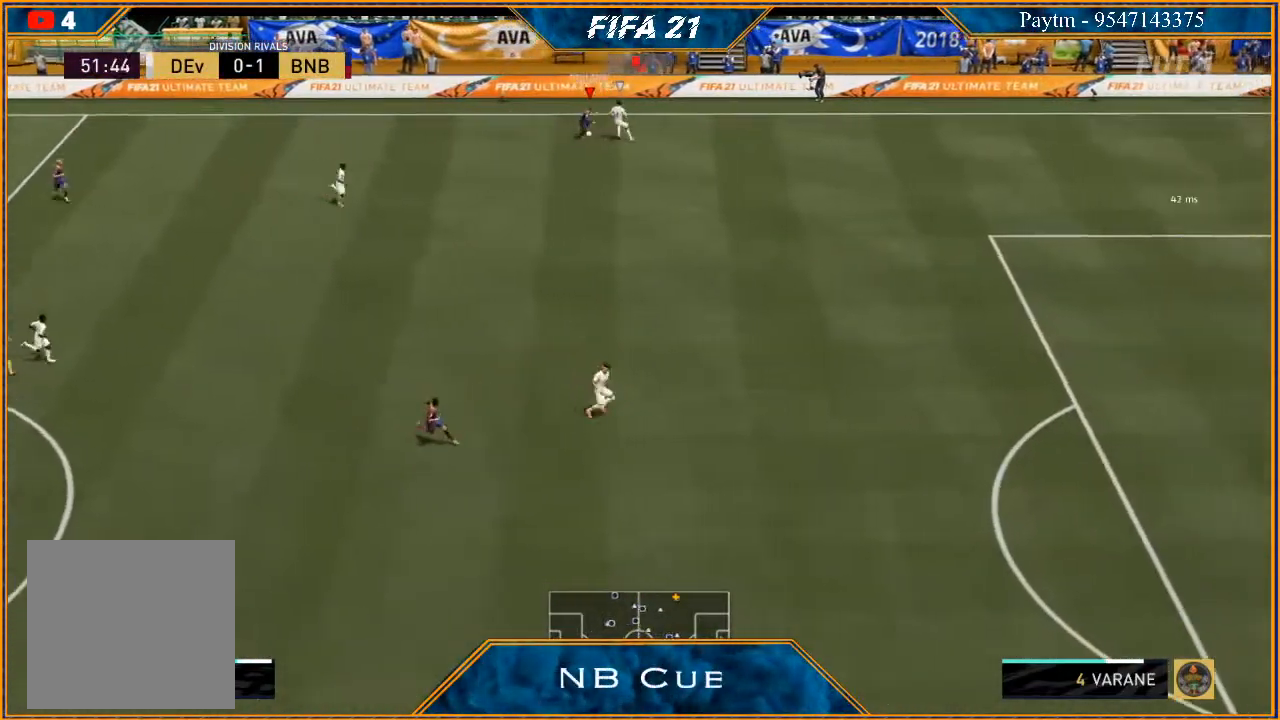
{"buttons": ["R2"], "left_stick": "down", "right_stick": "center", "events": [[100, "right_stick", "center"], [167, "R2", "down"]]}
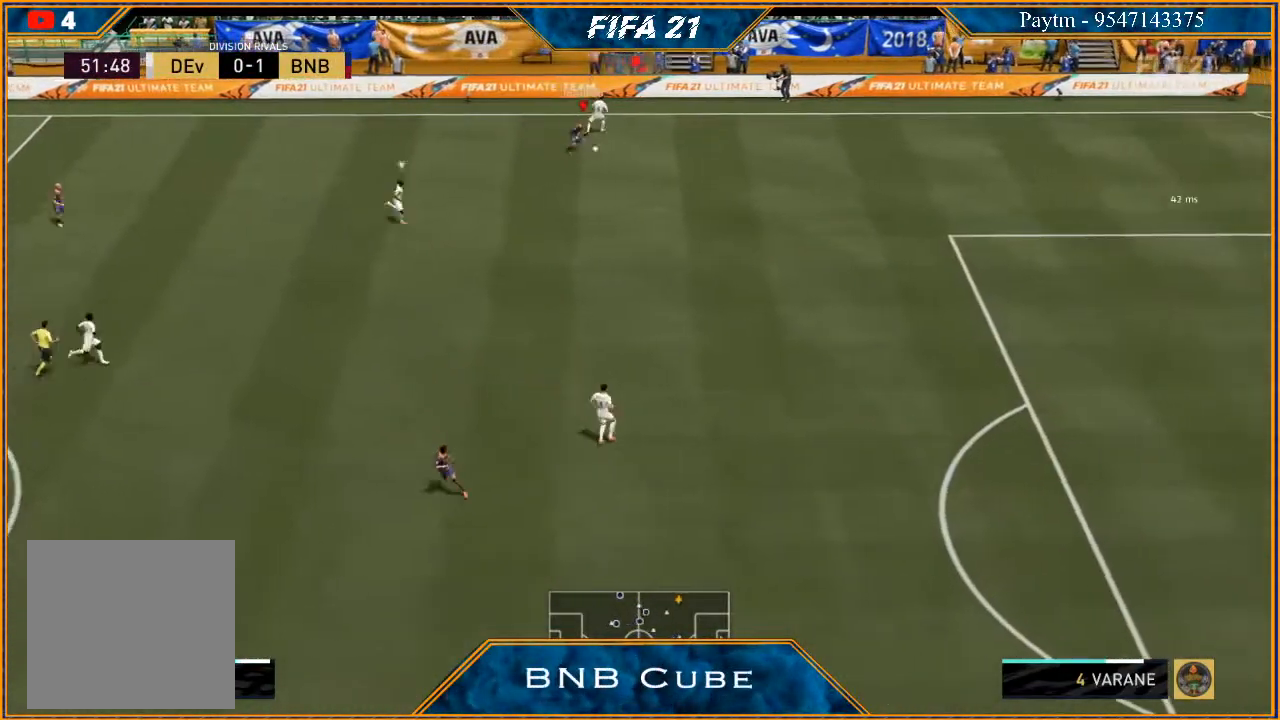
{"buttons": ["R2"], "left_stick": "down-left", "right_stick": "center", "events": [[100, "left_stick", "down-left"]]}